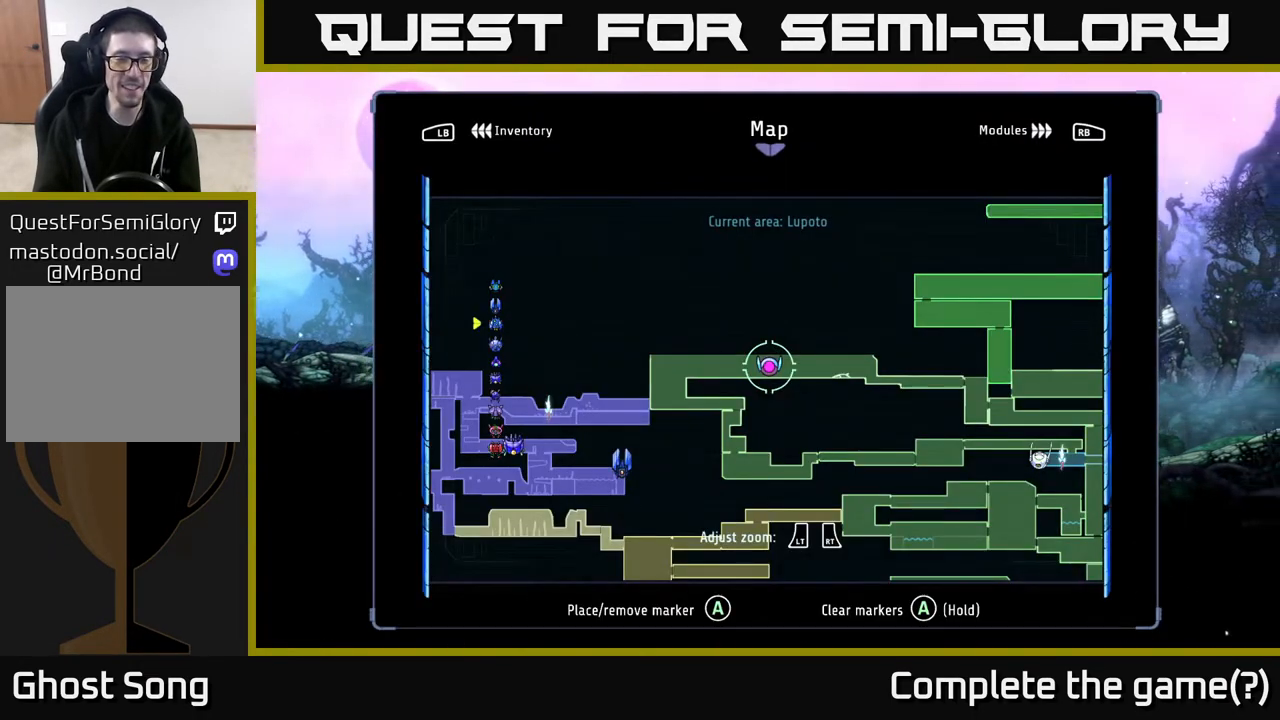
Gameplay with a controller (Xbox layout); each line is a JSON object with the inputs held at the frame after it. "events" lists button and stick changes between this image and that frame as [ms after this image, input, new state], when the widget could be followed in between.
{"buttons": [], "left_stick": "center", "right_stick": "center", "events": [[267, "L1", "down"], [400, "L1", "up"]]}
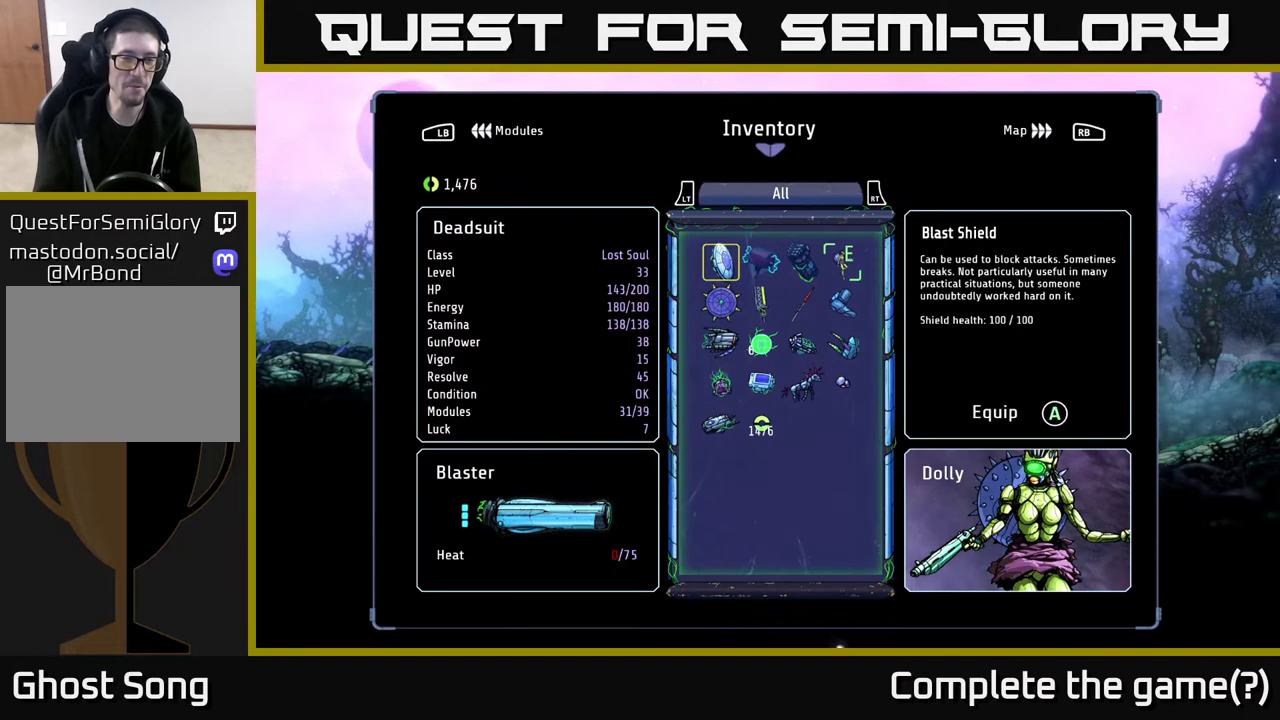
{"buttons": [], "left_stick": "center", "right_stick": "center", "events": []}
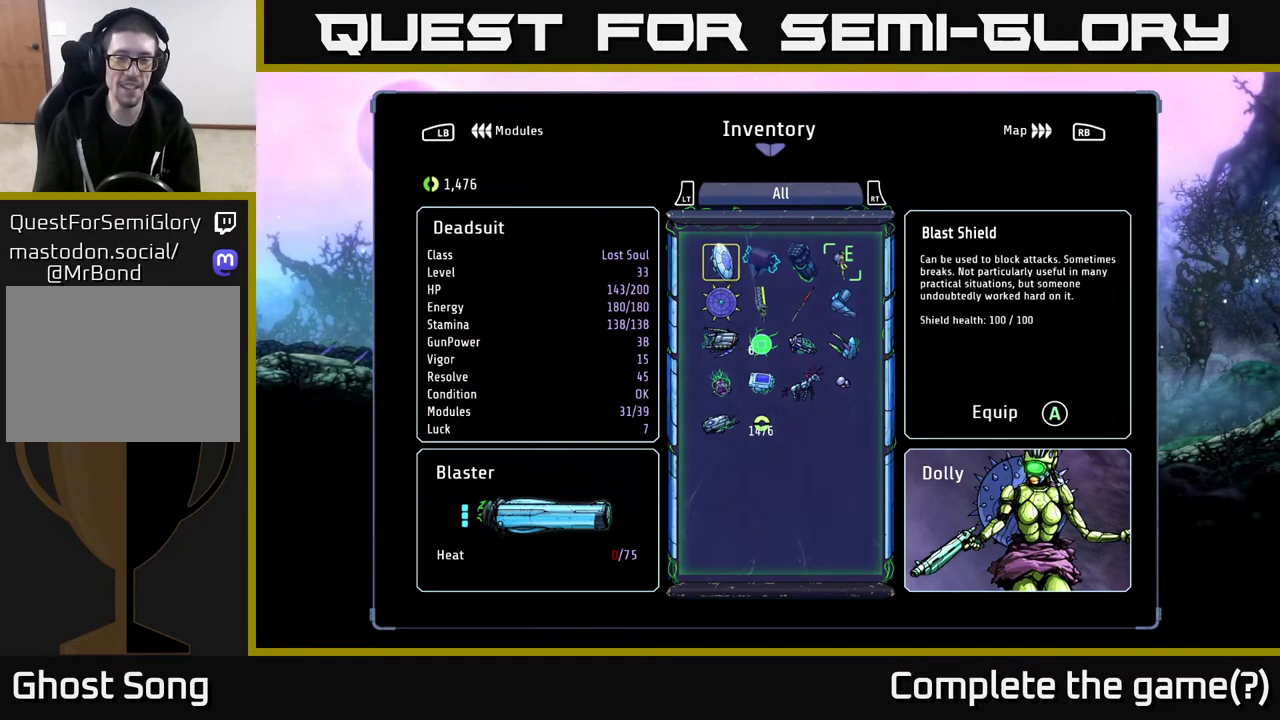
{"buttons": [], "left_stick": "center", "right_stick": "center", "events": [[367, "DPAD_DOWN", "down"], [467, "DPAD_DOWN", "up"]]}
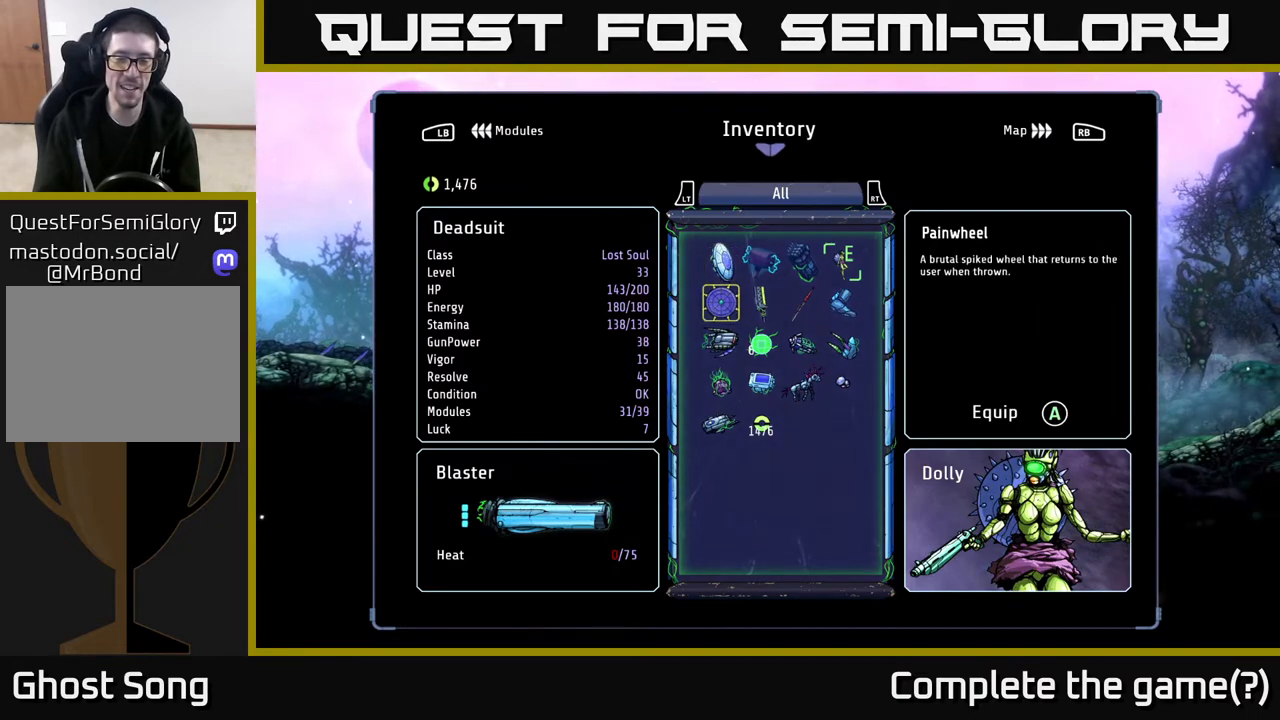
{"buttons": ["DPAD_DOWN"], "left_stick": "center", "right_stick": "center", "events": [[117, "DPAD_DOWN", "down"], [233, "DPAD_DOWN", "up"], [417, "DPAD_DOWN", "down"]]}
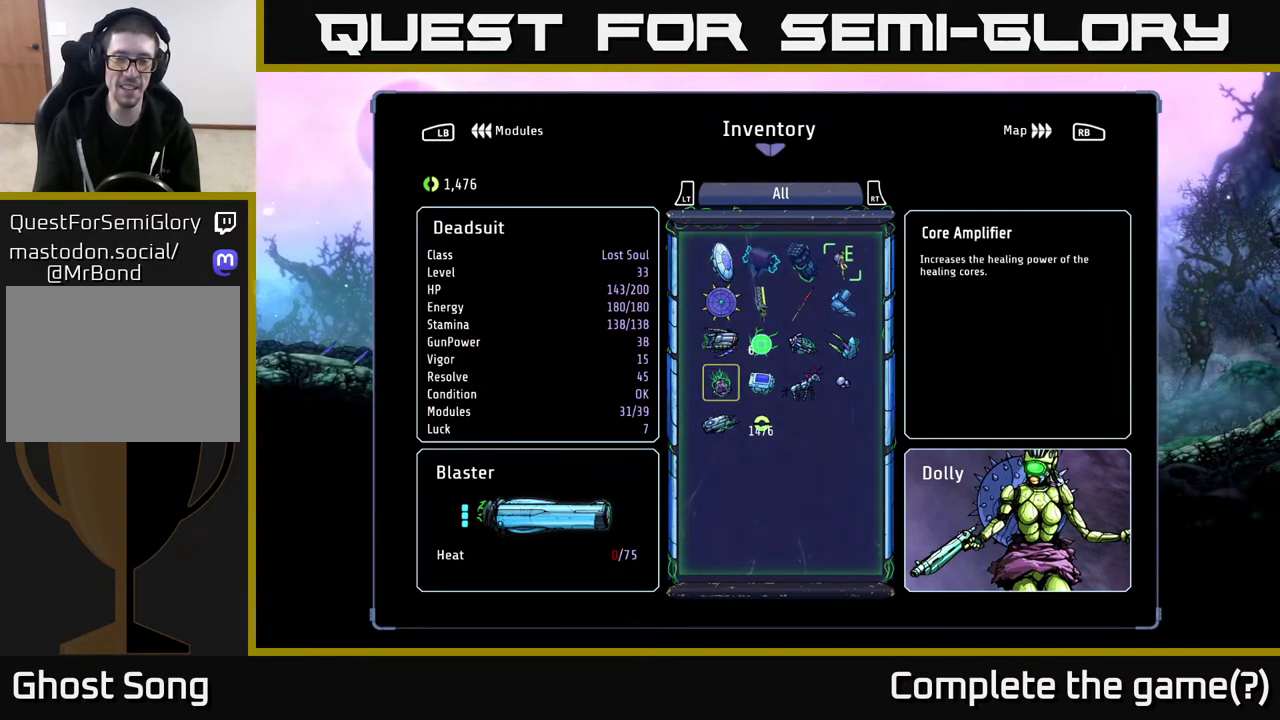
{"buttons": [], "left_stick": "center", "right_stick": "center", "events": [[33, "DPAD_DOWN", "up"]]}
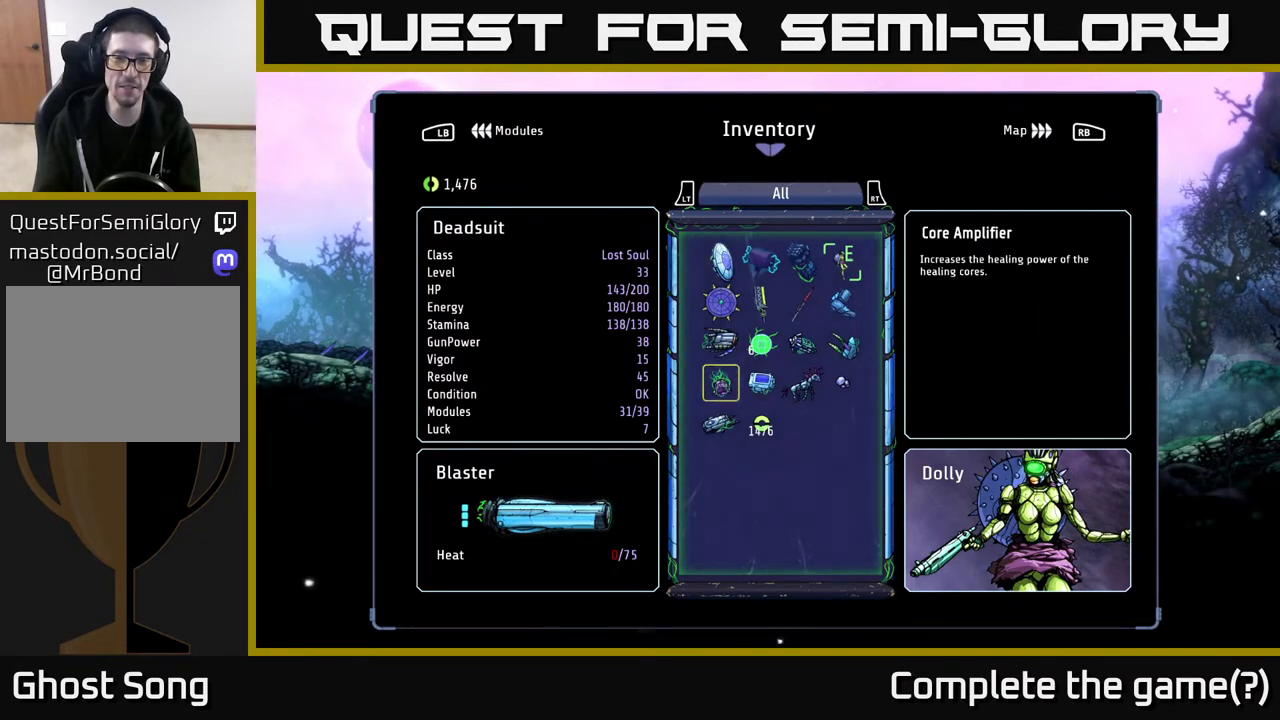
{"buttons": [], "left_stick": "center", "right_stick": "center", "events": [[67, "L1", "down"], [200, "L1", "up"]]}
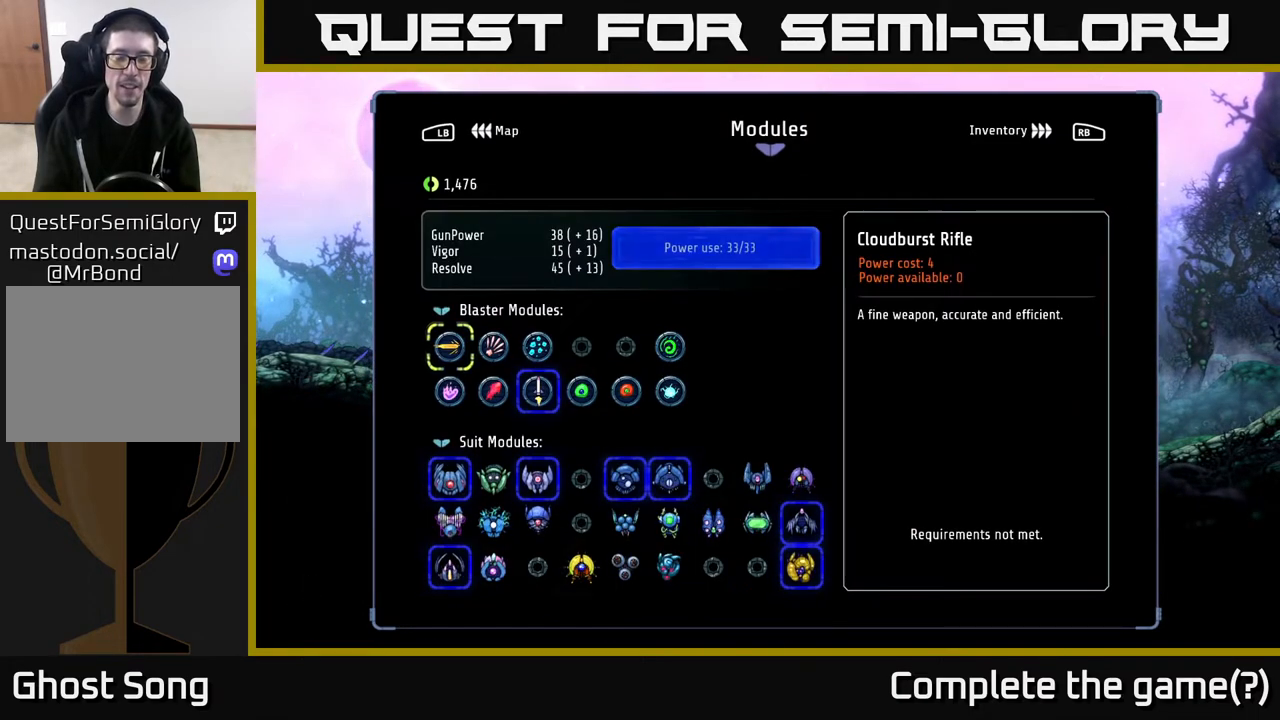
{"buttons": [], "left_stick": "center", "right_stick": "center", "events": [[200, "DPAD_DOWN", "down"], [317, "DPAD_DOWN", "up"], [400, "DPAD_DOWN", "down"], [500, "DPAD_DOWN", "up"]]}
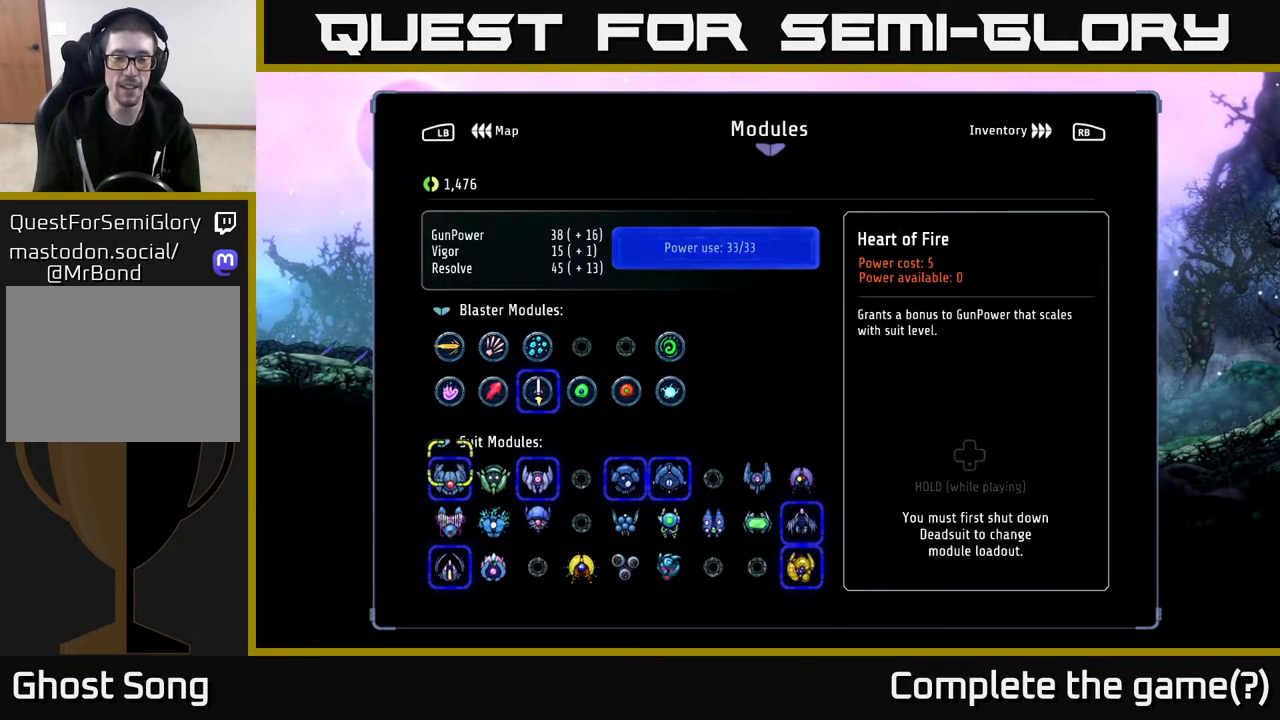
{"buttons": ["DPAD_RIGHT"], "left_stick": "center", "right_stick": "center", "events": [[83, "DPAD_DOWN", "down"], [183, "DPAD_DOWN", "up"], [317, "DPAD_RIGHT", "down"], [417, "DPAD_RIGHT", "up"], [500, "DPAD_RIGHT", "down"]]}
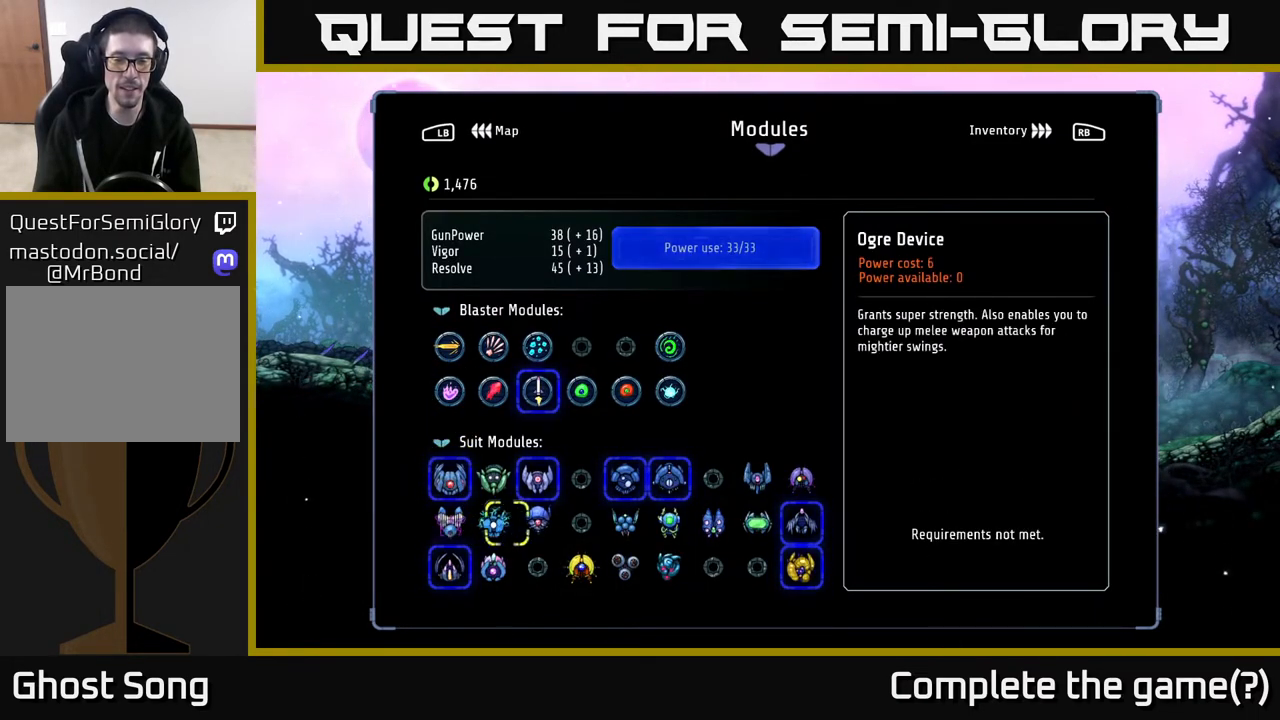
{"buttons": [], "left_stick": "center", "right_stick": "center", "events": [[117, "DPAD_RIGHT", "up"], [183, "DPAD_RIGHT", "down"], [300, "DPAD_RIGHT", "up"], [383, "DPAD_RIGHT", "down"], [450, "DPAD_RIGHT", "up"]]}
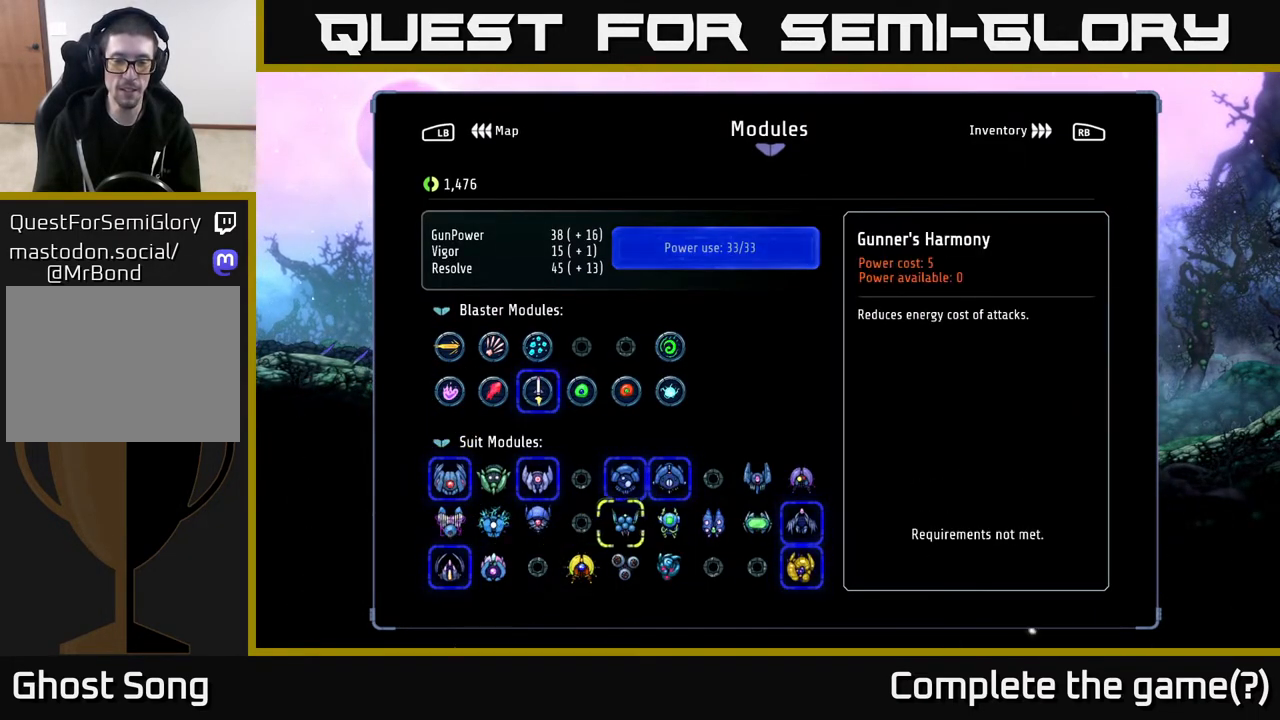
{"buttons": [], "left_stick": "center", "right_stick": "center", "events": [[67, "DPAD_RIGHT", "down"], [133, "DPAD_RIGHT", "up"]]}
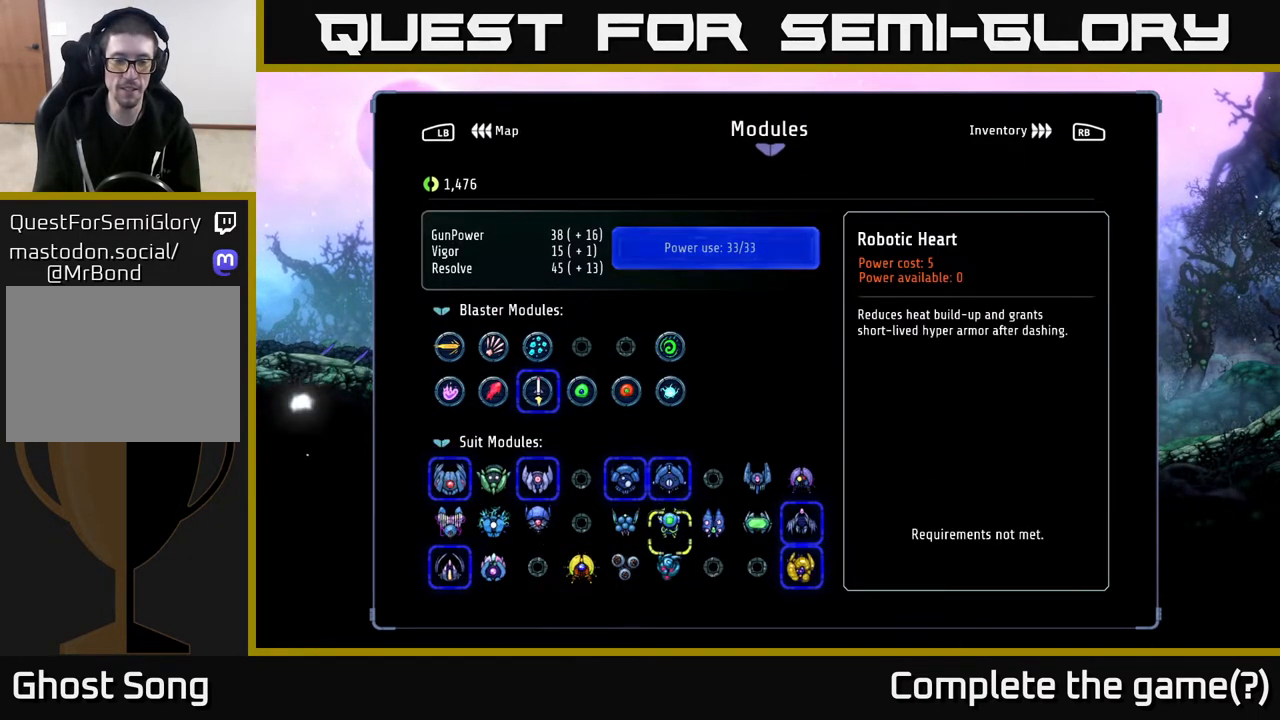
{"buttons": [], "left_stick": "center", "right_stick": "center", "events": [[17, "DPAD_DOWN", "down"], [117, "DPAD_DOWN", "up"], [367, "DPAD_LEFT", "down"], [433, "DPAD_LEFT", "up"]]}
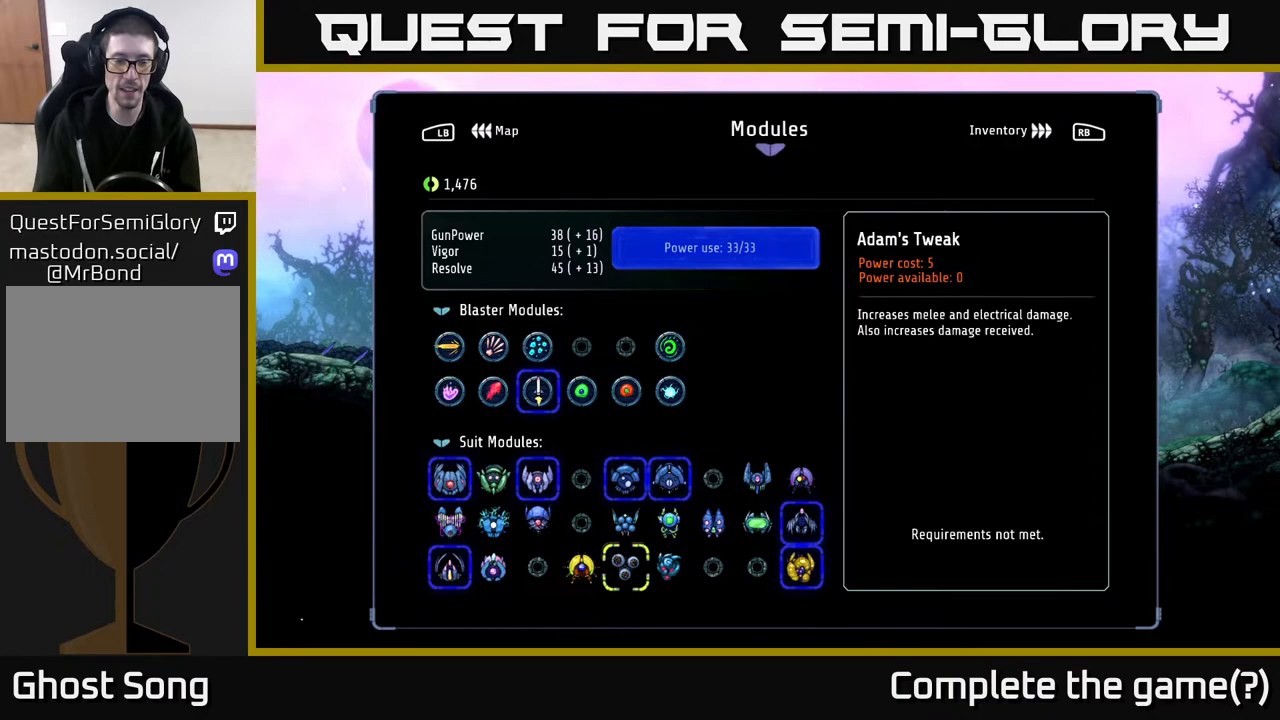
{"buttons": [], "left_stick": "center", "right_stick": "center", "events": [[33, "DPAD_LEFT", "down"], [117, "DPAD_LEFT", "up"], [183, "DPAD_LEFT", "down"], [283, "DPAD_LEFT", "up"], [350, "DPAD_LEFT", "down"], [450, "DPAD_LEFT", "up"]]}
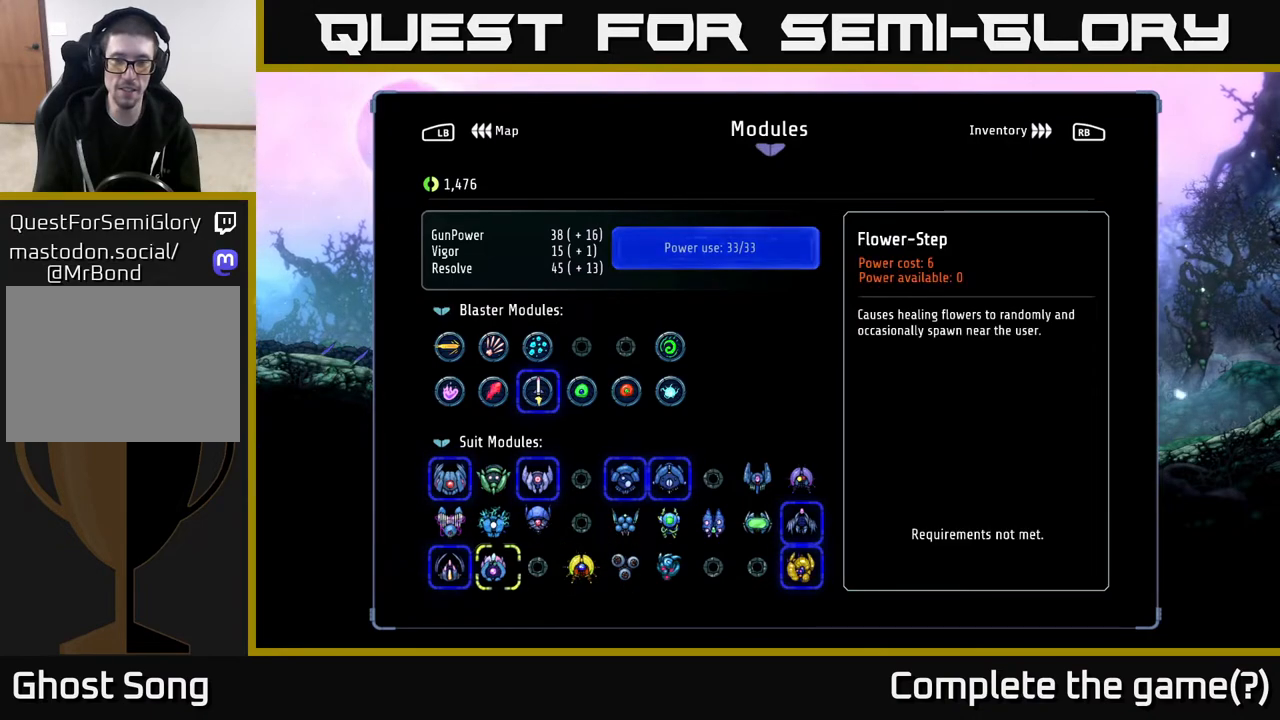
{"buttons": [], "left_stick": "center", "right_stick": "center", "events": [[350, "DPAD_UP", "down"], [450, "DPAD_UP", "up"]]}
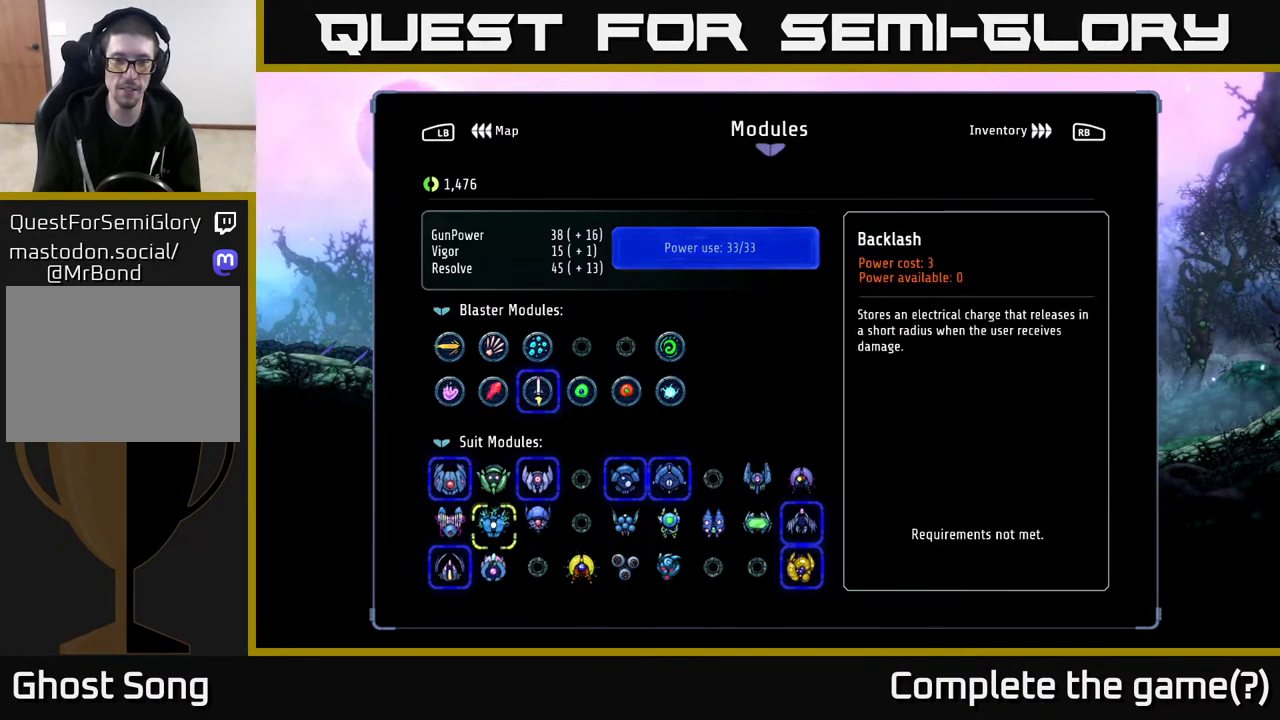
{"buttons": [], "left_stick": "center", "right_stick": "center", "events": [[67, "DPAD_RIGHT", "down"], [150, "DPAD_RIGHT", "up"], [217, "DPAD_RIGHT", "down"], [317, "DPAD_RIGHT", "up"], [400, "DPAD_RIGHT", "down"], [483, "DPAD_RIGHT", "up"]]}
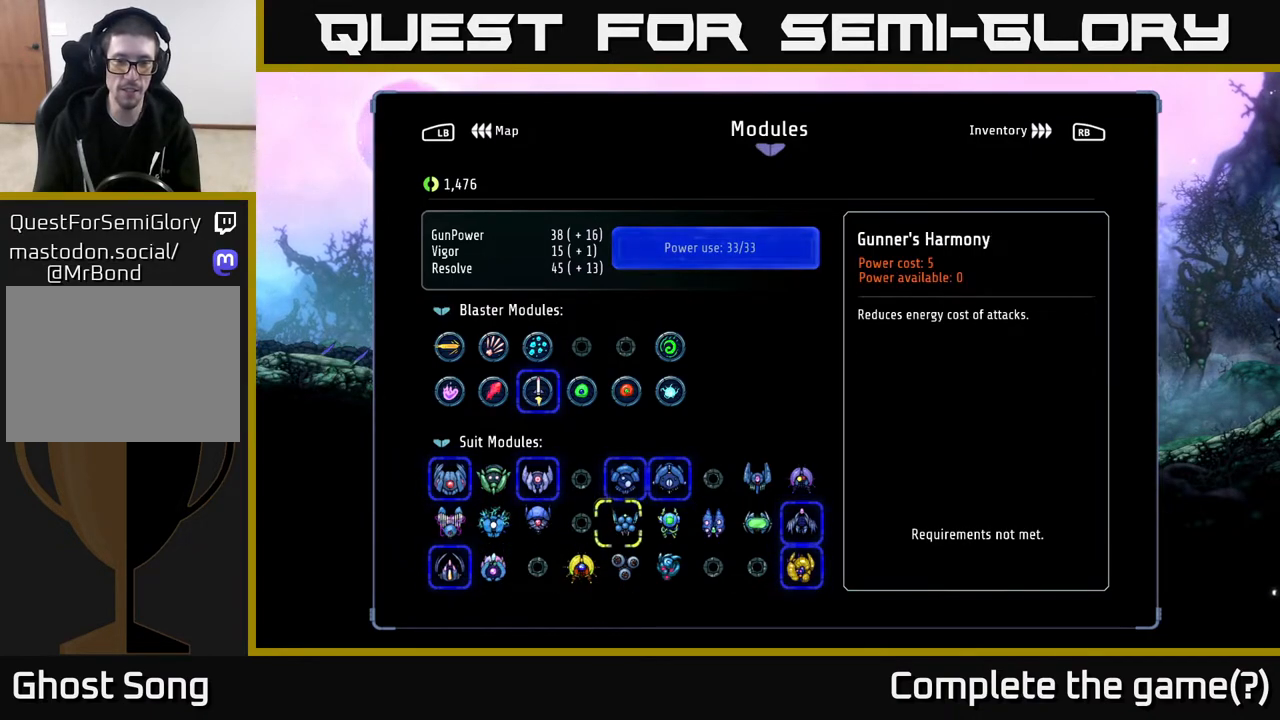
{"buttons": ["DPAD_RIGHT"], "left_stick": "center", "right_stick": "center", "events": [[233, "DPAD_UP", "down"], [317, "DPAD_UP", "up"], [433, "DPAD_RIGHT", "down"]]}
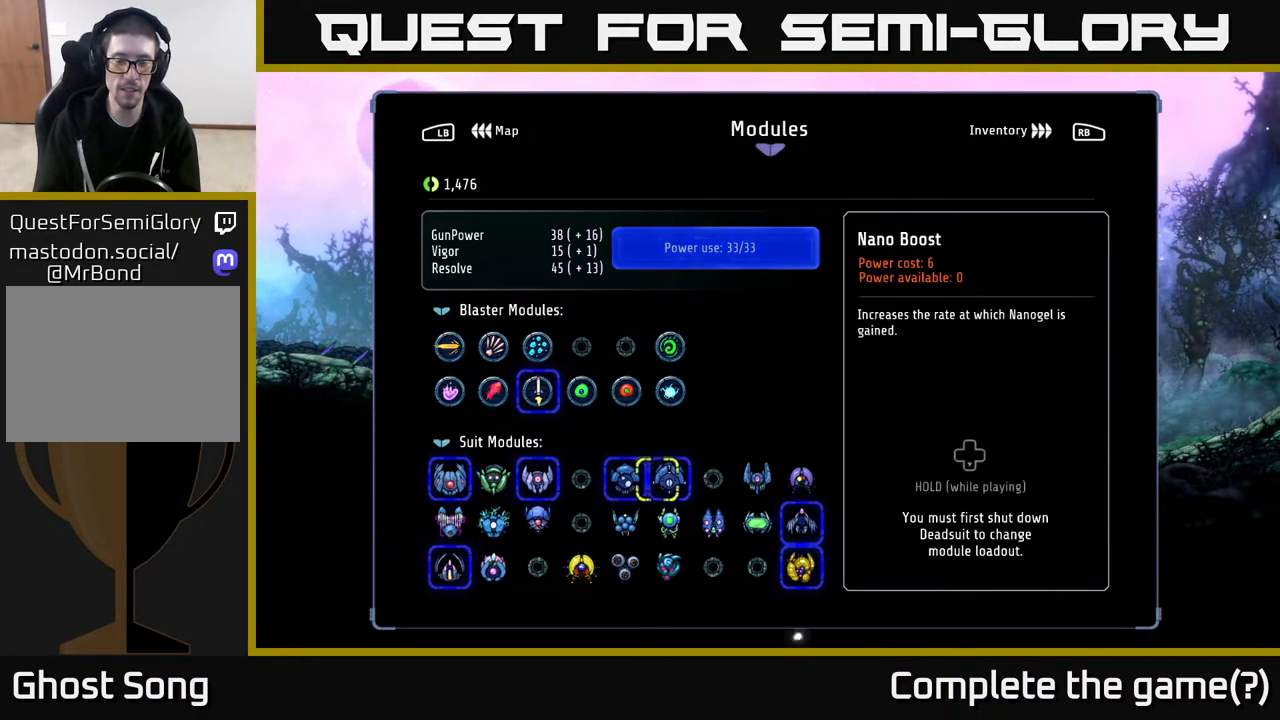
{"buttons": ["DPAD_DOWN"], "left_stick": "center", "right_stick": "center", "events": [[17, "DPAD_RIGHT", "up"], [100, "DPAD_RIGHT", "down"], [183, "DPAD_RIGHT", "up"], [450, "DPAD_DOWN", "down"]]}
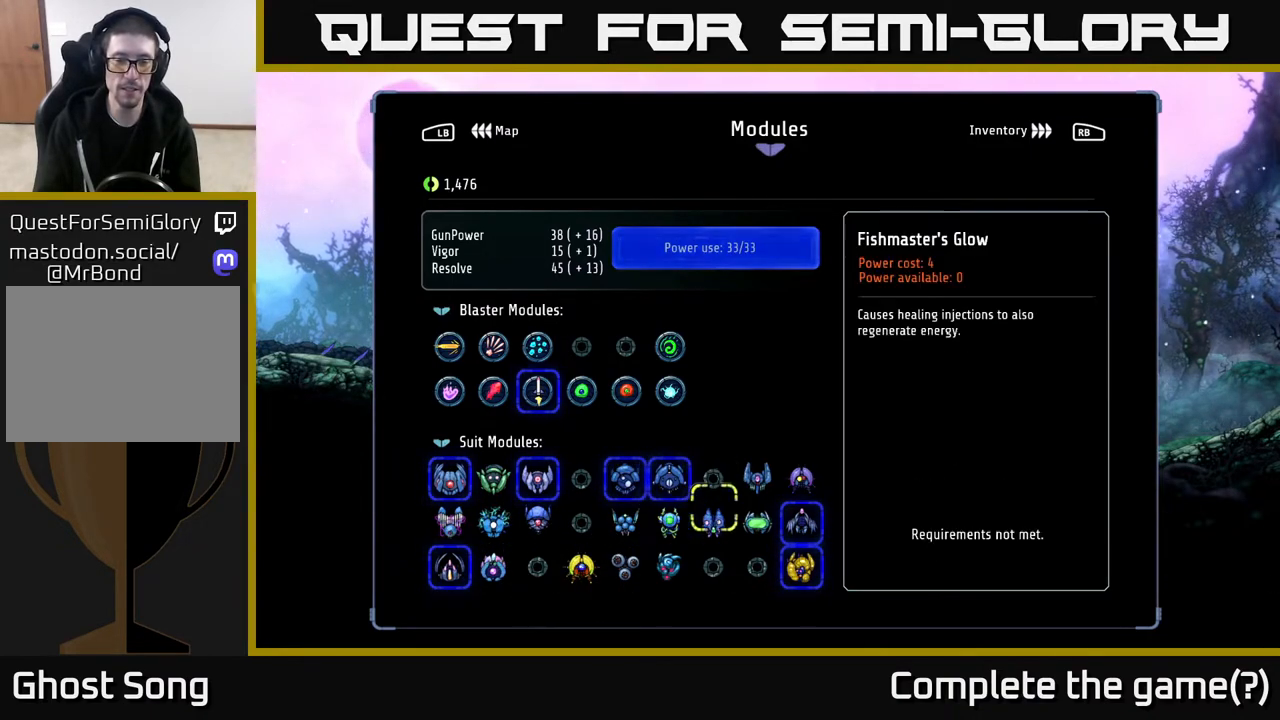
{"buttons": ["DPAD_UP"], "left_stick": "center", "right_stick": "center", "events": [[83, "DPAD_DOWN", "up"], [283, "DPAD_RIGHT", "down"], [400, "DPAD_RIGHT", "up"], [500, "DPAD_UP", "down"]]}
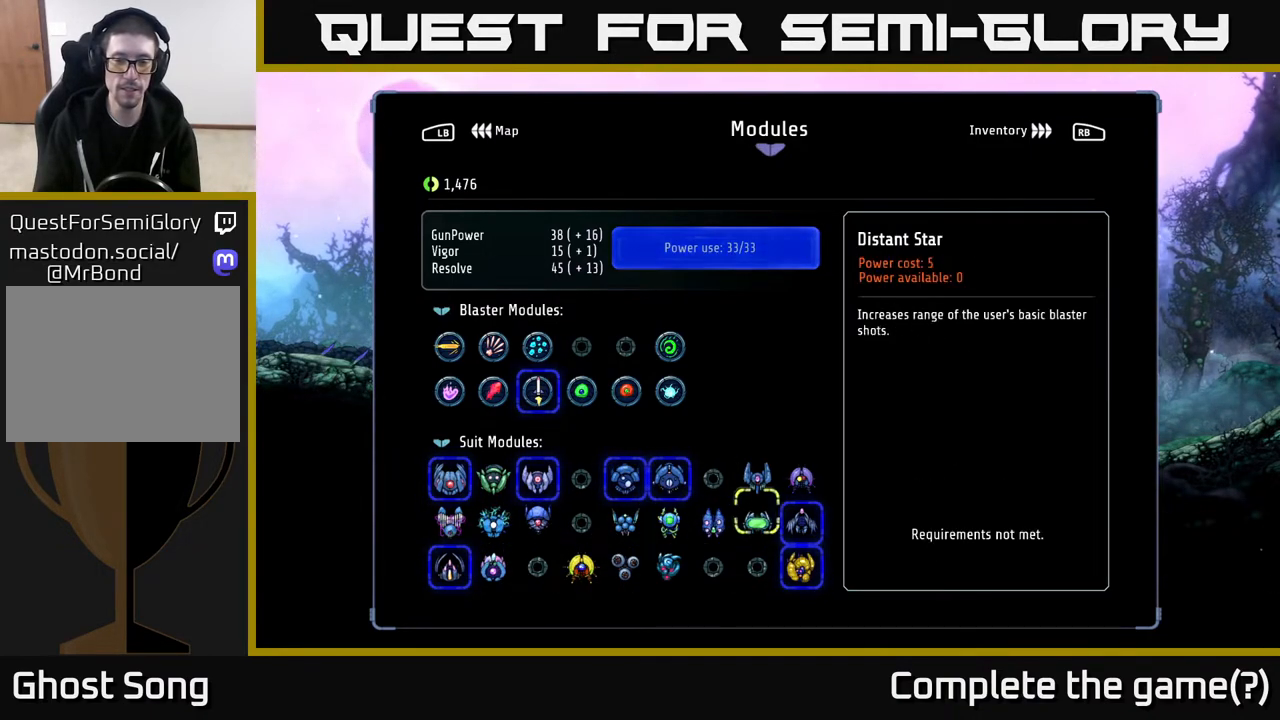
{"buttons": [], "left_stick": "center", "right_stick": "center", "events": [[117, "DPAD_UP", "up"], [217, "DPAD_RIGHT", "down"], [317, "DPAD_RIGHT", "up"]]}
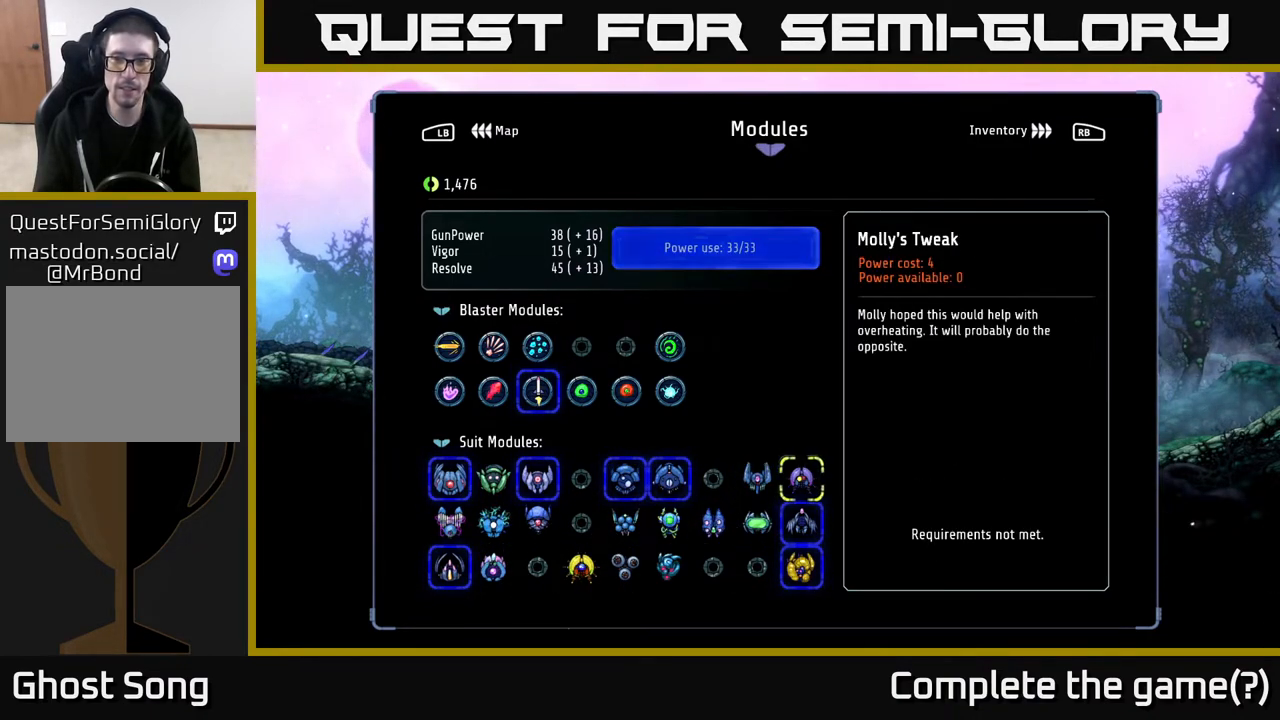
{"buttons": ["DPAD_LEFT"], "left_stick": "center", "right_stick": "center", "events": [[133, "DPAD_DOWN", "down"], [233, "DPAD_DOWN", "up"], [300, "DPAD_LEFT", "down"], [400, "DPAD_LEFT", "up"], [467, "DPAD_LEFT", "down"]]}
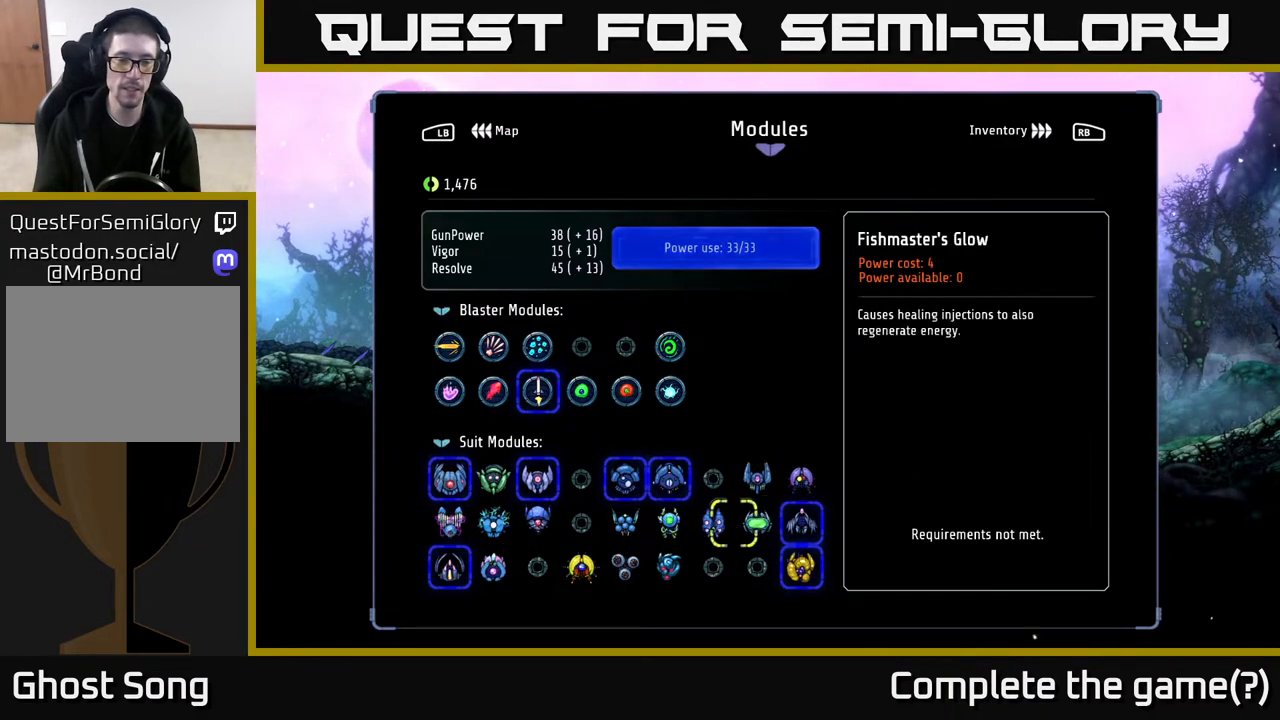
{"buttons": [], "left_stick": "center", "right_stick": "center", "events": [[33, "DPAD_LEFT", "up"], [117, "DPAD_LEFT", "down"], [183, "DPAD_LEFT", "up"], [267, "DPAD_LEFT", "down"], [333, "DPAD_LEFT", "up"], [417, "DPAD_LEFT", "down"], [500, "DPAD_LEFT", "up"]]}
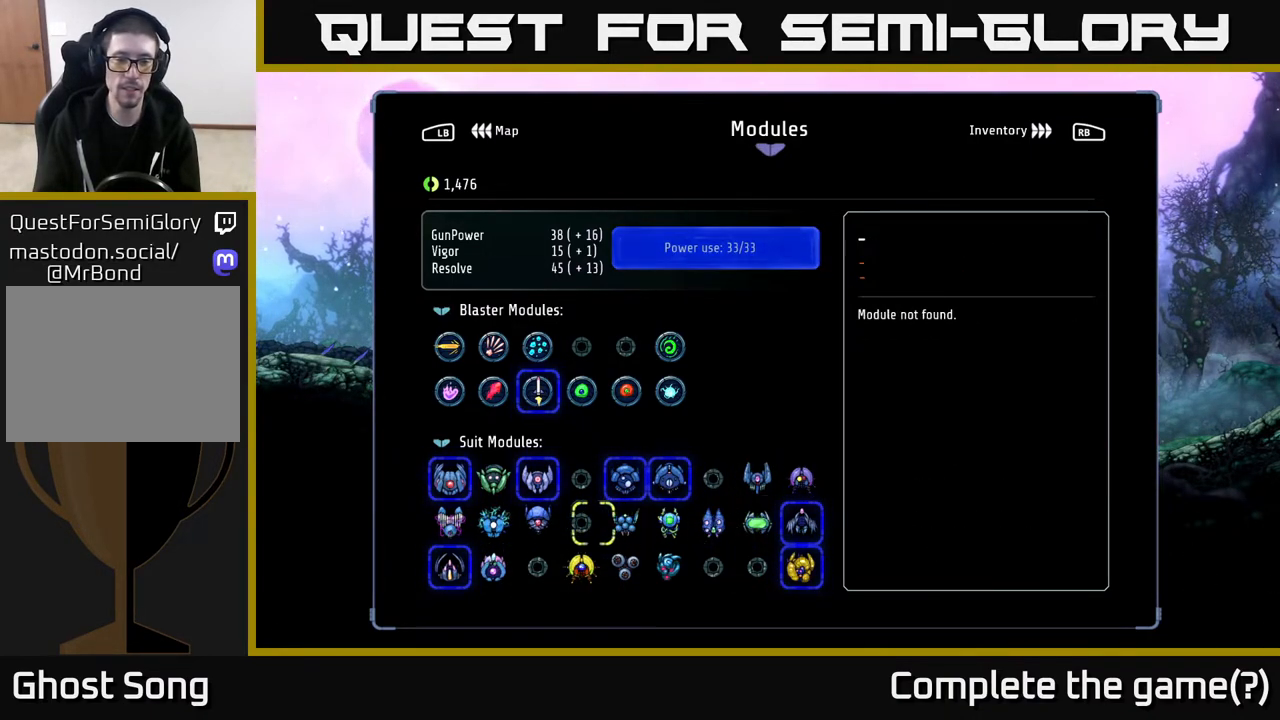
{"buttons": [], "left_stick": "center", "right_stick": "center", "events": [[67, "DPAD_LEFT", "down"], [167, "DPAD_LEFT", "up"]]}
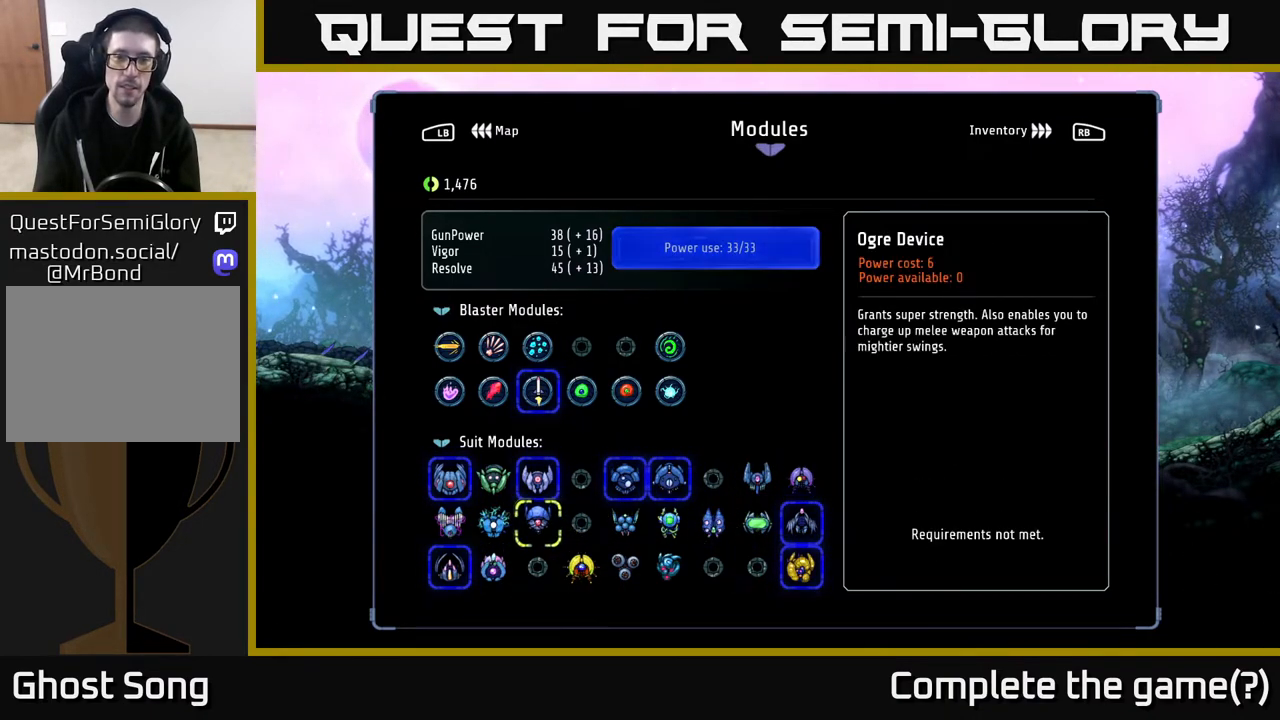
{"buttons": [], "left_stick": "center", "right_stick": "center", "events": [[50, "DPAD_RIGHT", "down"], [83, "DPAD_RIGHT", "up"], [200, "DPAD_RIGHT", "down"], [283, "DPAD_RIGHT", "up"]]}
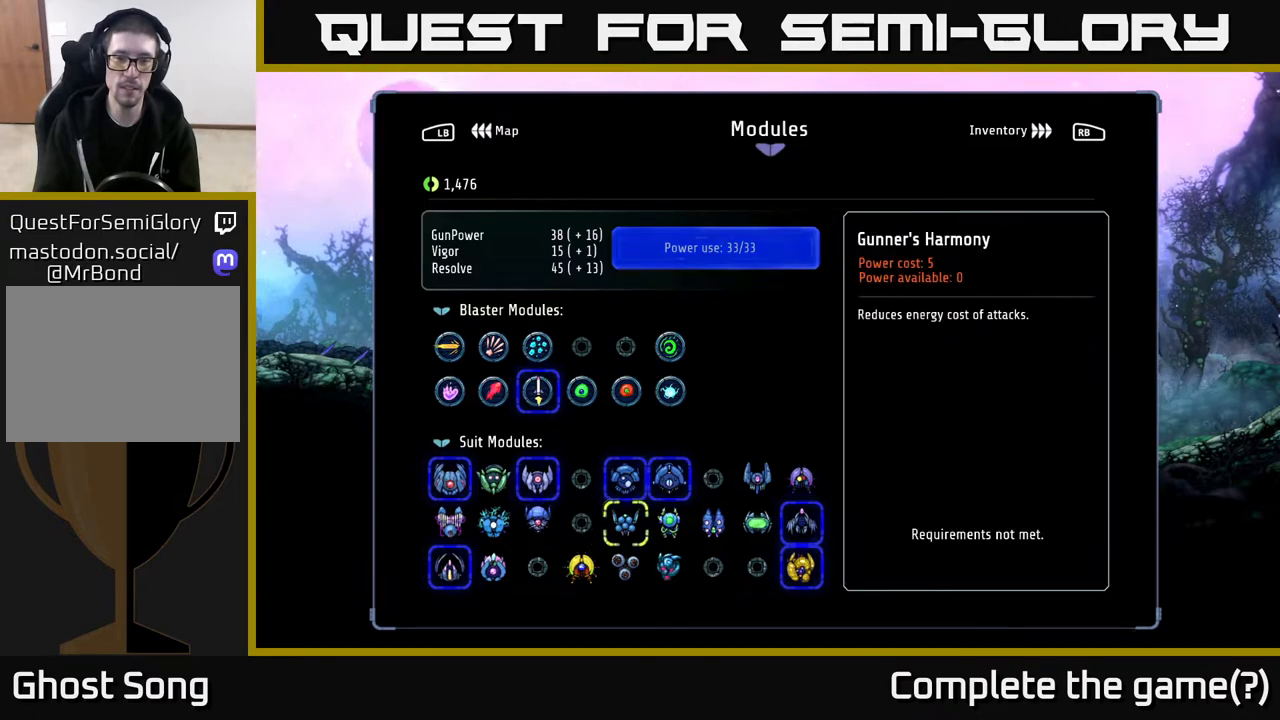
{"buttons": [], "left_stick": "center", "right_stick": "center", "events": [[233, "DPAD_RIGHT", "down"], [333, "DPAD_RIGHT", "up"]]}
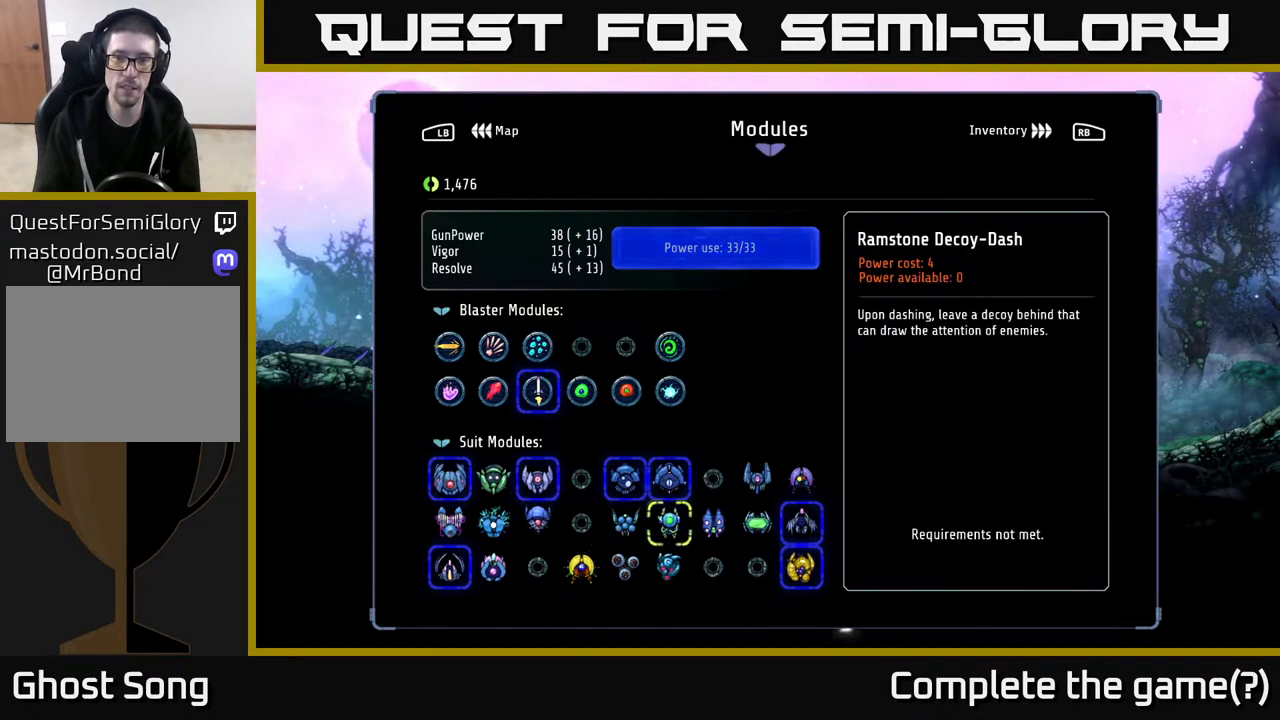
{"buttons": [], "left_stick": "center", "right_stick": "center", "events": [[67, "DPAD_DOWN", "down"], [183, "DPAD_DOWN", "up"], [367, "DPAD_UP", "down"], [500, "DPAD_UP", "up"]]}